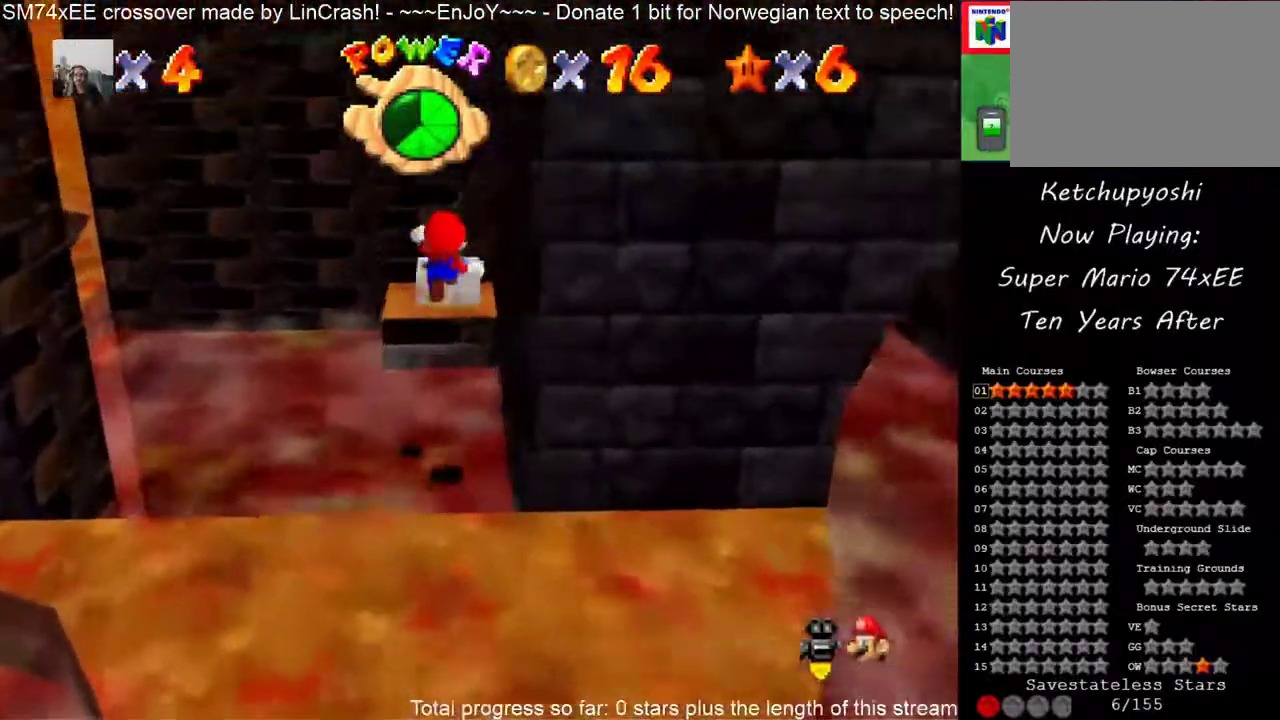
Gameplay with a controller (Nintendo layout); each line is a JSON object with the inputs held at the frame after it. "events" lists button and stick changes between this image and that frame as [ms after this image, input, new state], when the widget could be followed in between. This overlay highlights the sticks when they move; stick clicks (L3) are not distinguishable. Not read: L3 R3 Z left_stick.
{"buttons": [], "events": [[317, "A", "up"]]}
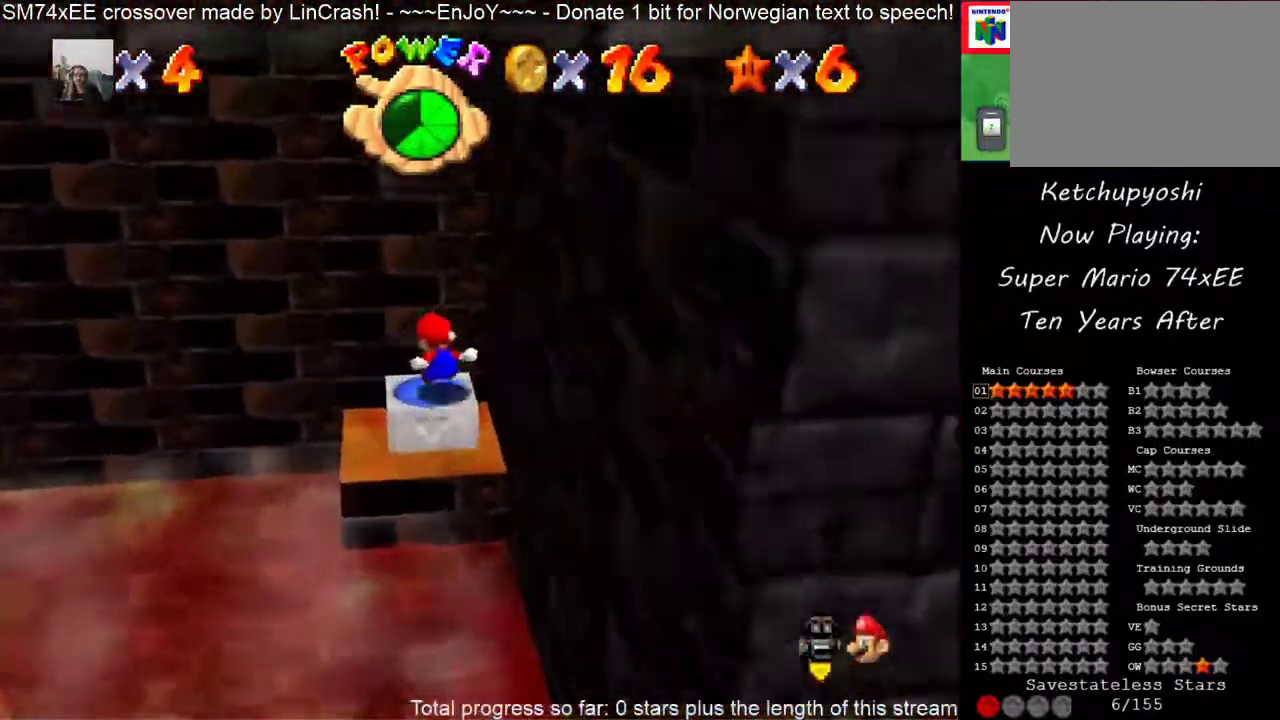
{"buttons": [], "events": []}
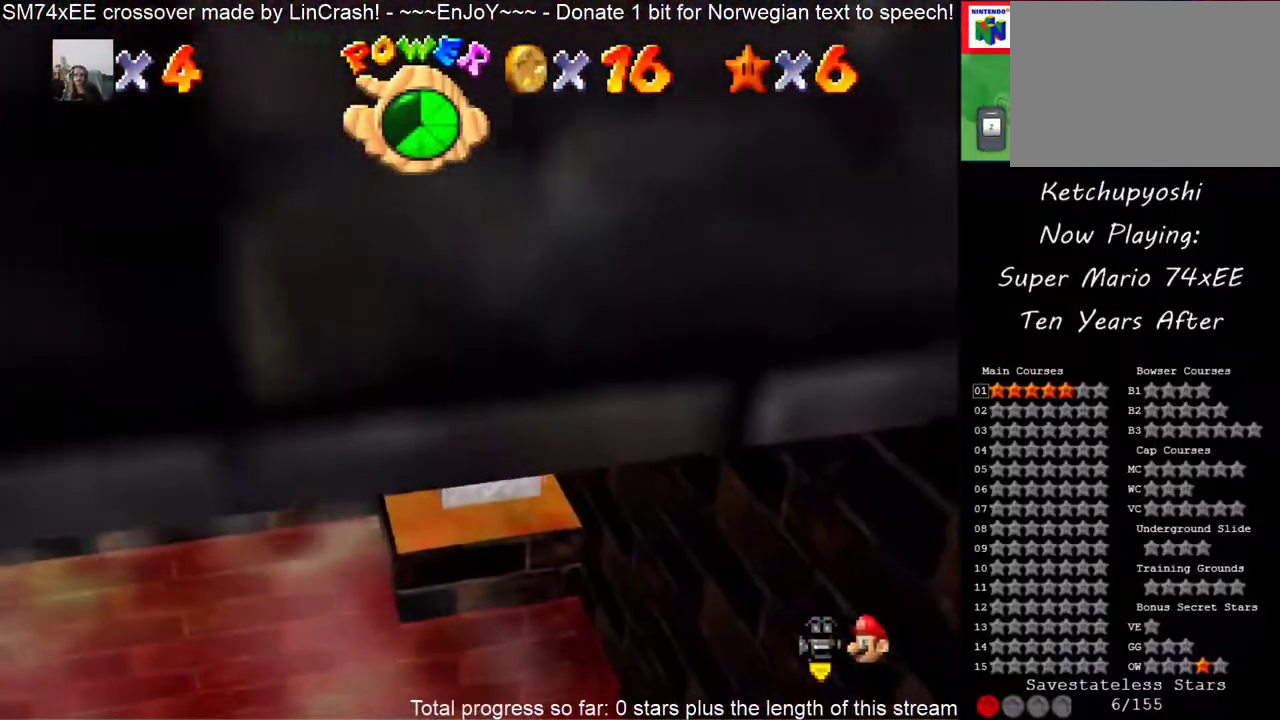
{"buttons": [], "events": [[383, "C_UP", "down"], [500, "C_UP", "up"]]}
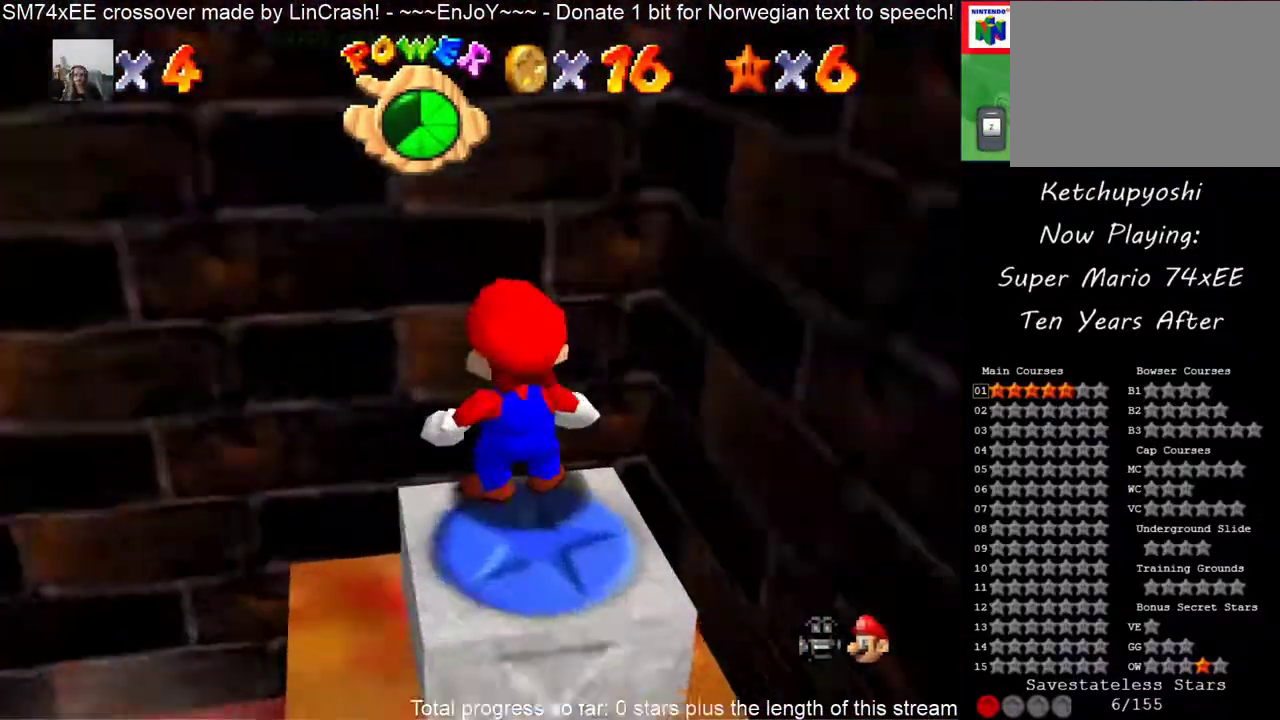
{"buttons": [], "events": [[17, "C_DOWN", "down"], [17, "C_RIGHT", "down"], [167, "C_DOWN", "up"], [167, "C_RIGHT", "up"]]}
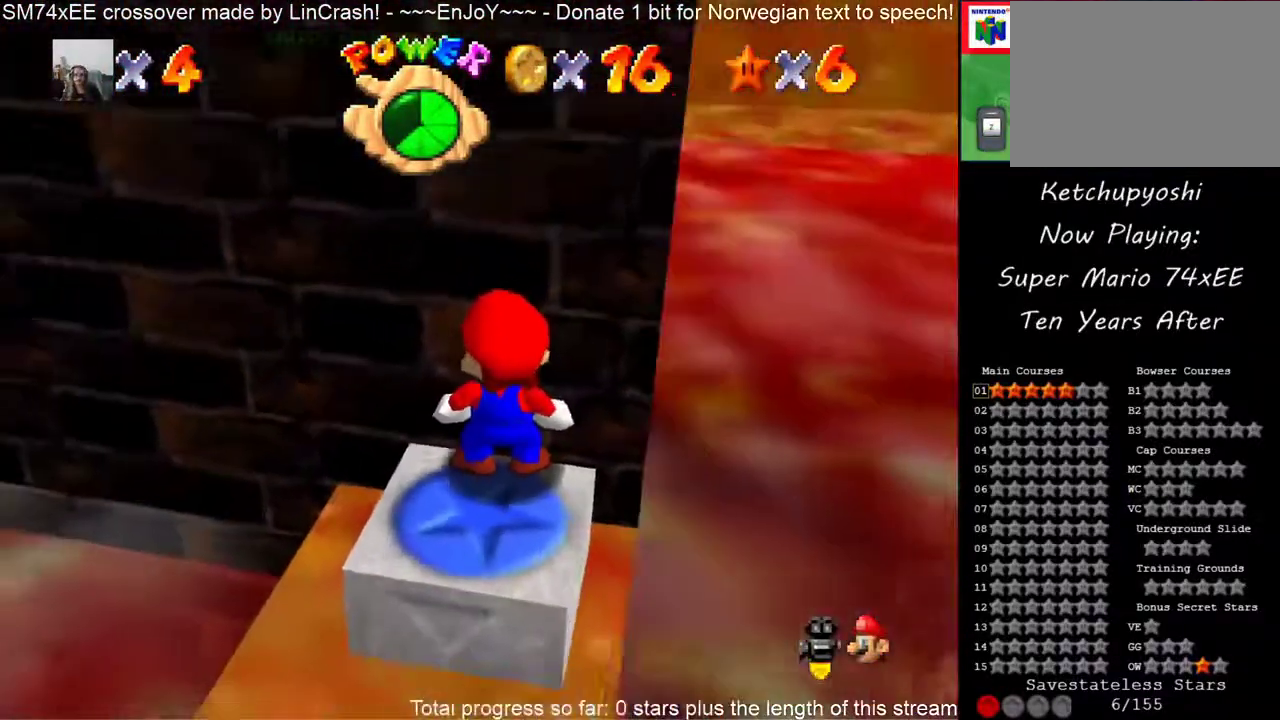
{"buttons": [], "events": [[50, "C_LEFT", "down"], [83, "C_DOWN", "down"], [183, "C_DOWN", "up"], [183, "C_LEFT", "up"]]}
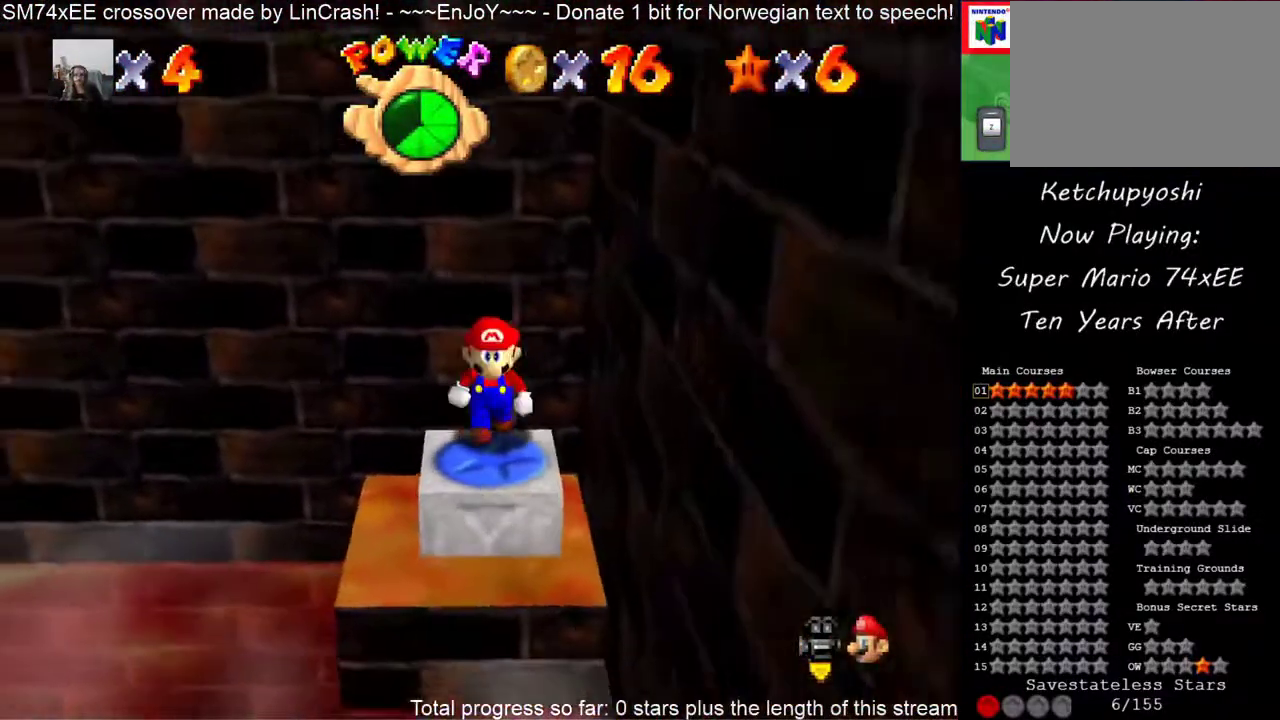
{"buttons": [], "events": [[83, "A", "down"], [167, "A", "up"], [417, "C_DOWN", "down"], [500, "C_DOWN", "up"]]}
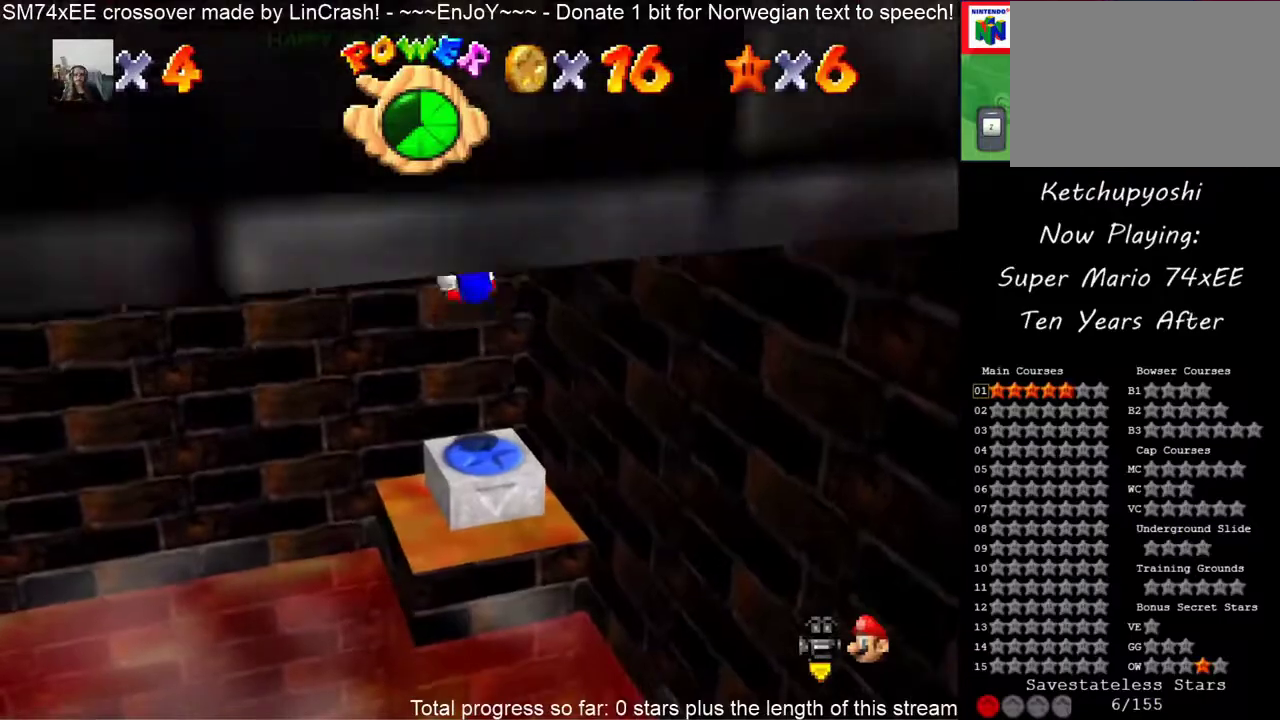
{"buttons": [], "events": []}
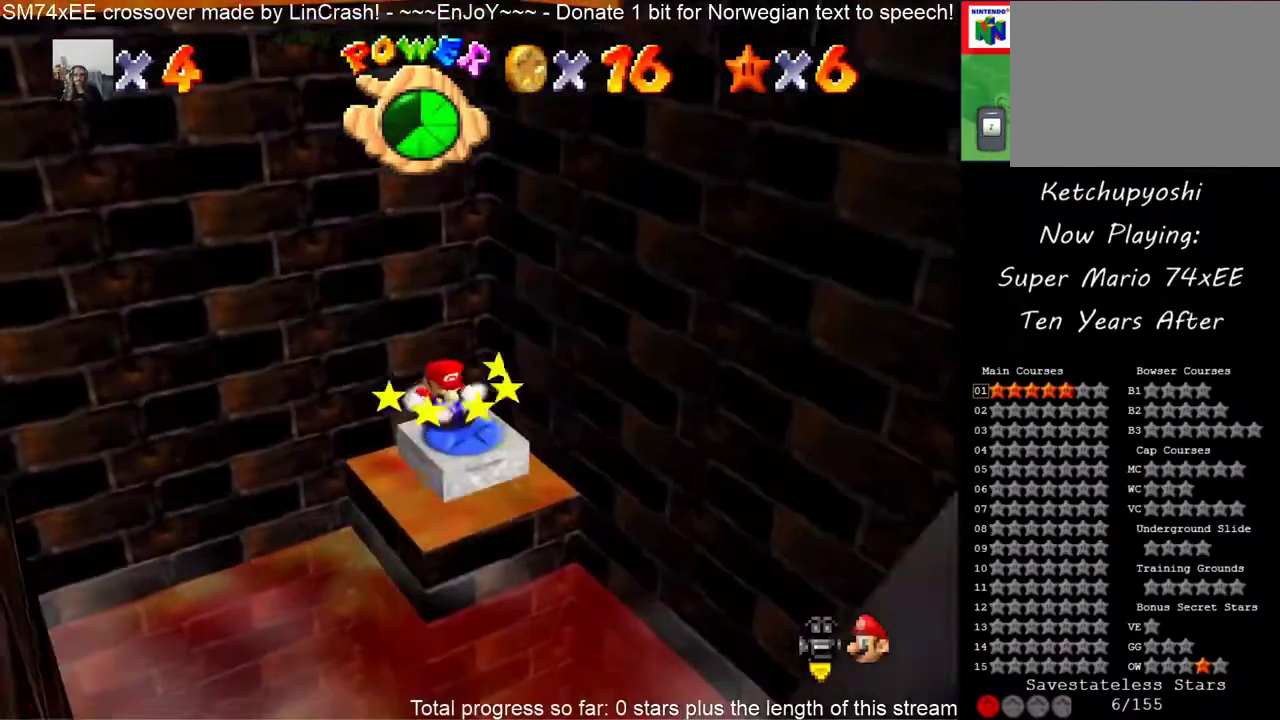
{"buttons": [], "events": []}
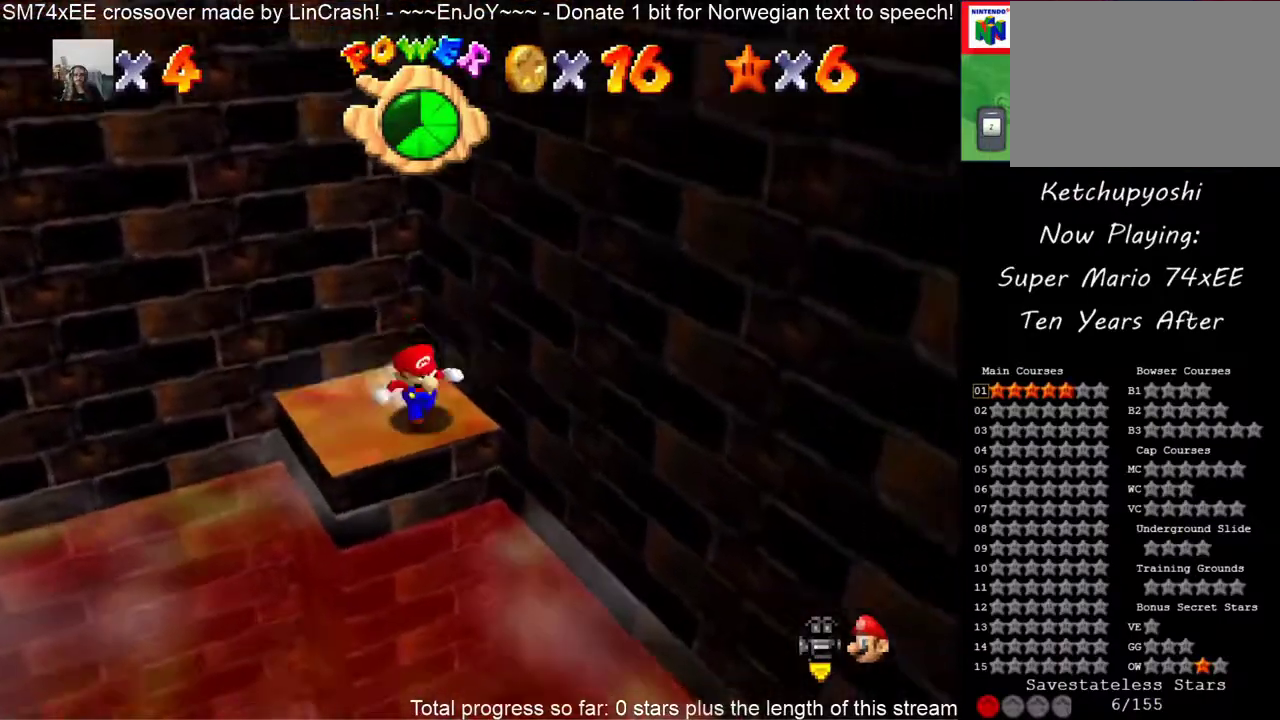
{"buttons": ["C_LEFT", "C_UP"], "events": [[117, "A", "down"], [300, "A", "up"], [433, "C_UP", "down"], [450, "C_LEFT", "down"]]}
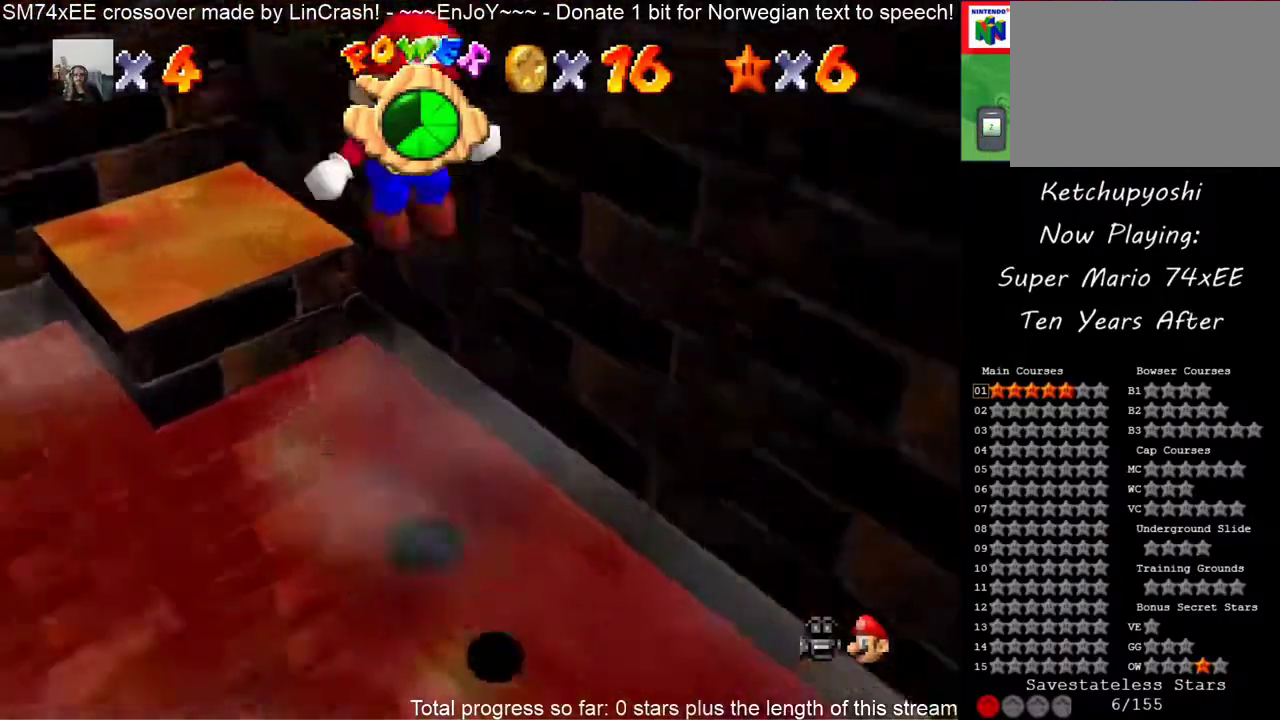
{"buttons": ["C_DOWN", "C_LEFT"], "events": [[50, "C_UP", "up"], [83, "C_DOWN", "down"], [200, "C_DOWN", "up"], [200, "C_LEFT", "up"], [317, "C_LEFT", "down"], [317, "C_UP", "down"], [400, "C_DOWN", "down"], [400, "C_UP", "up"]]}
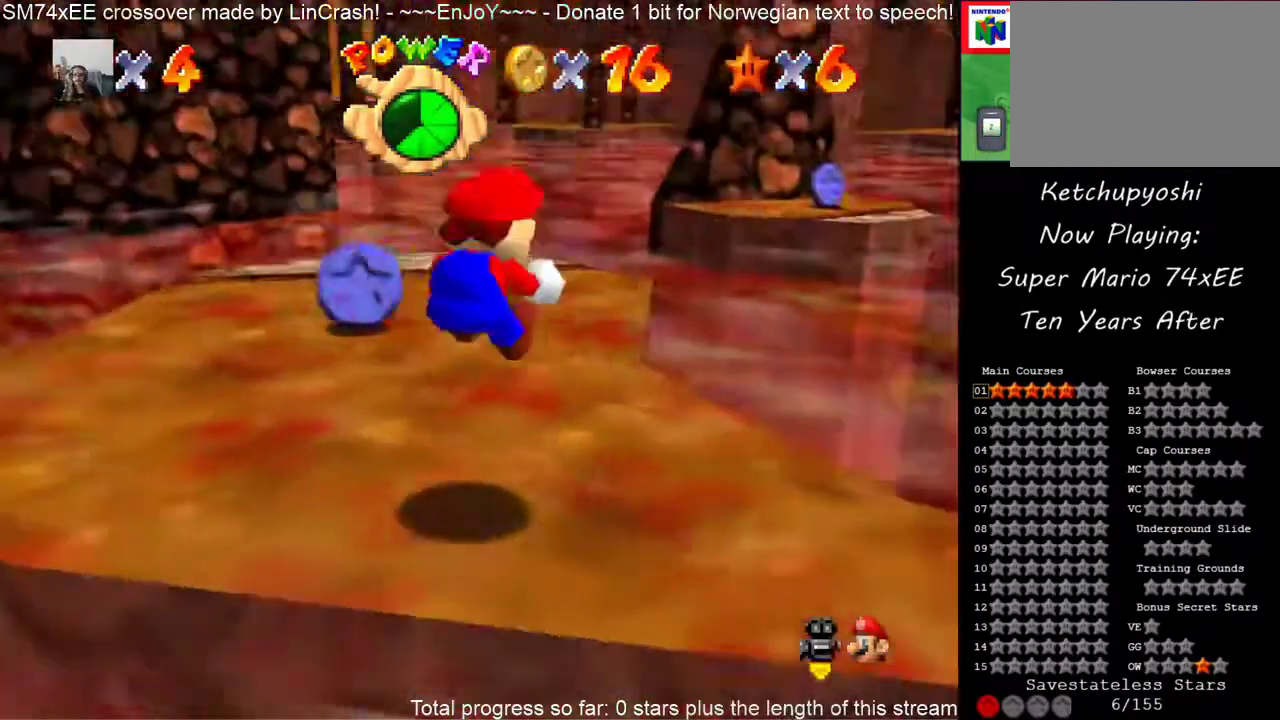
{"buttons": [], "events": [[17, "C_LEFT", "up"], [33, "C_DOWN", "up"]]}
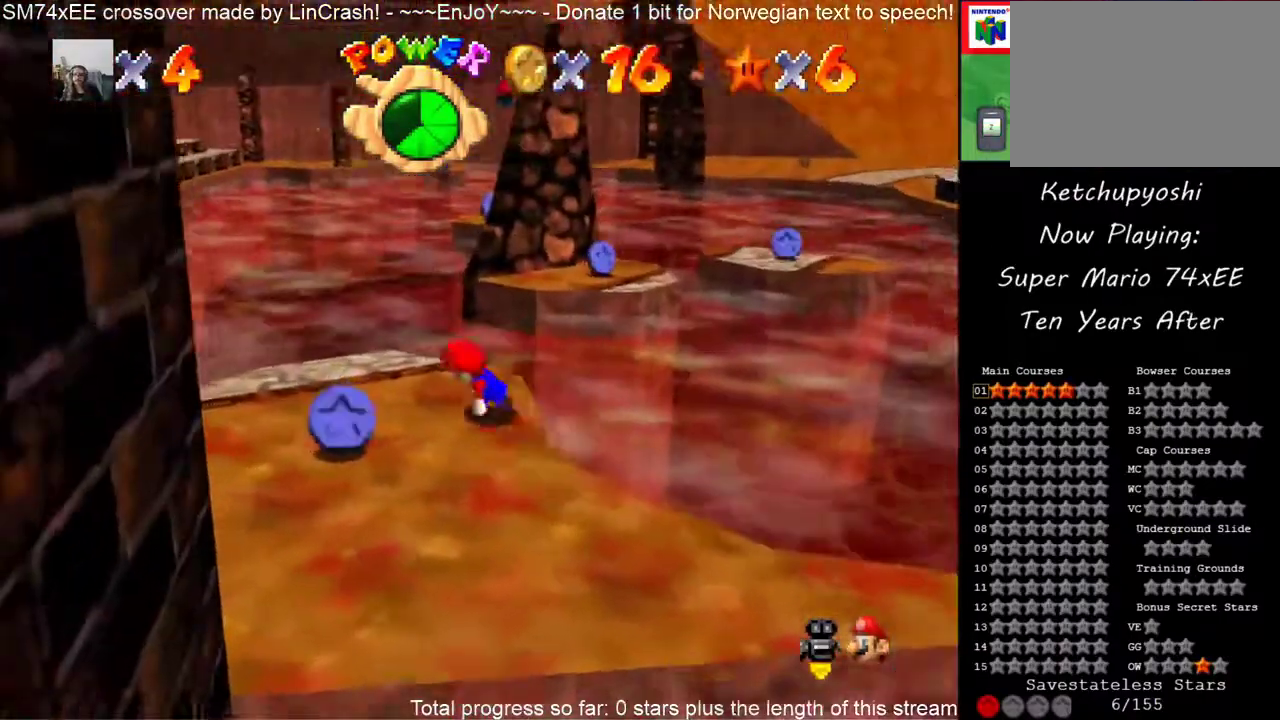
{"buttons": [], "events": []}
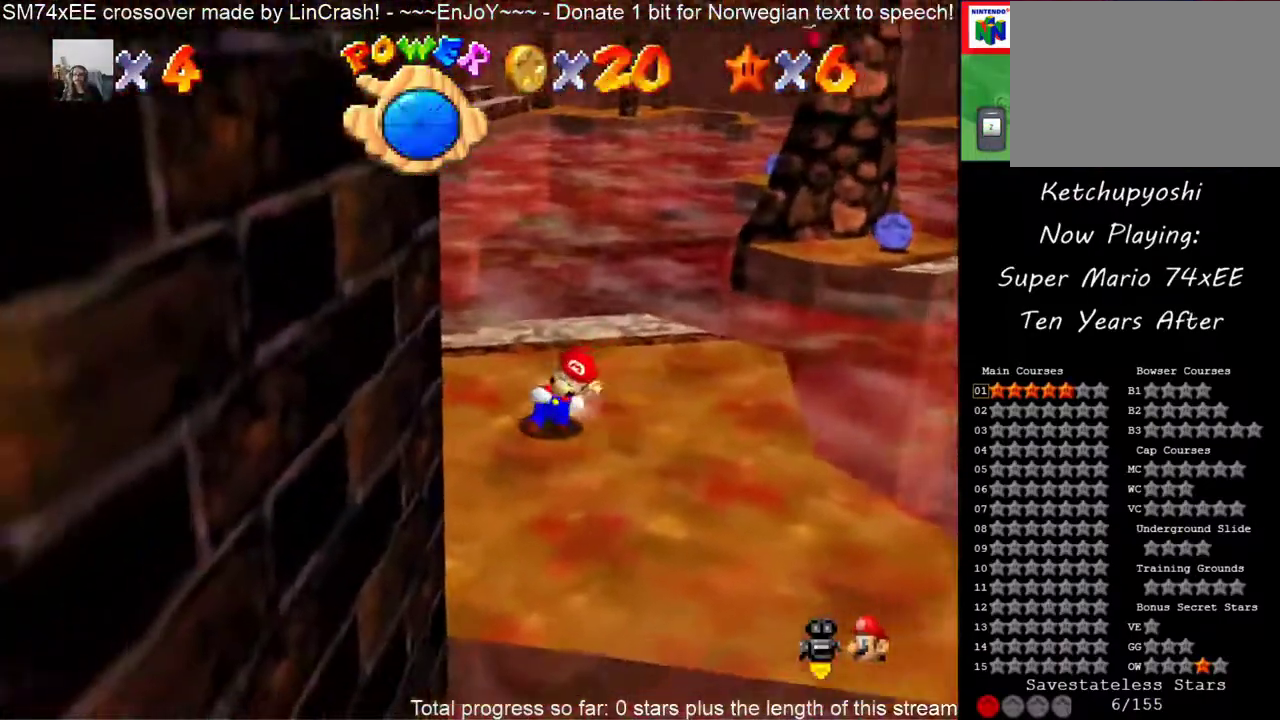
{"buttons": ["C_DOWN"], "events": [[233, "C_LEFT", "down"], [300, "C_UP", "down"], [367, "C_UP", "up"], [383, "C_DOWN", "down"], [467, "C_LEFT", "up"]]}
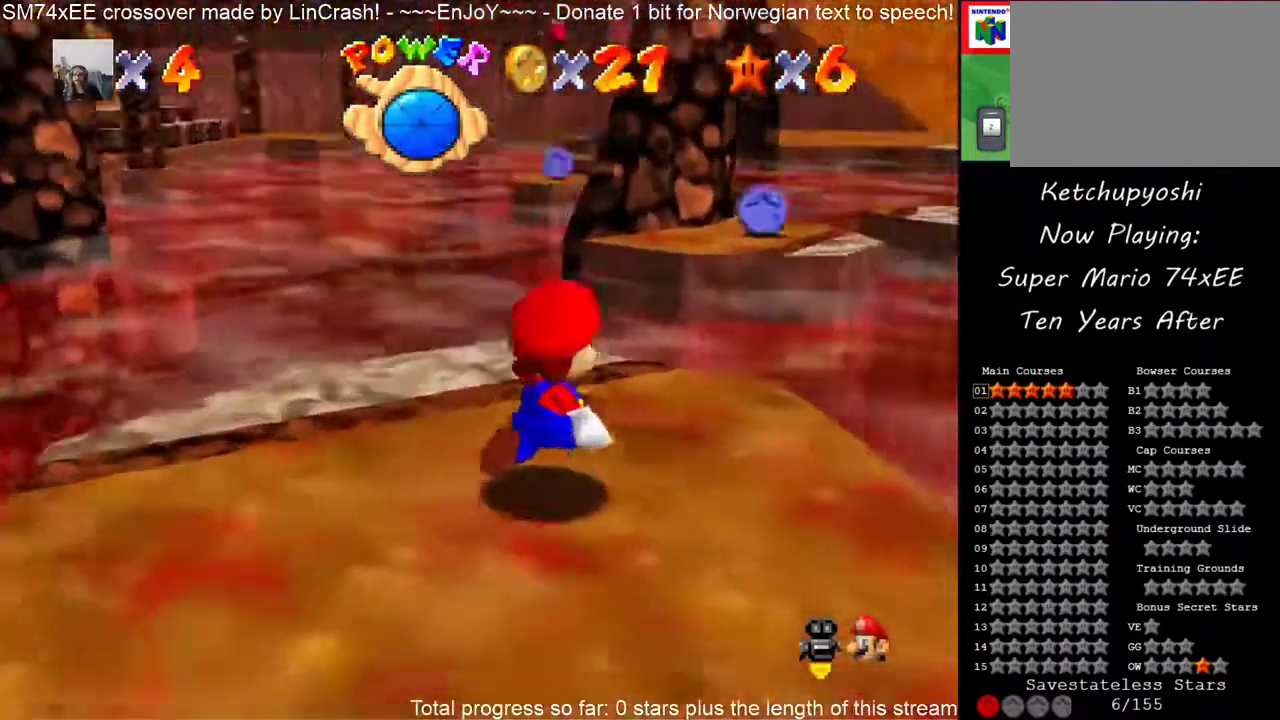
{"buttons": [], "events": [[50, "C_DOWN", "up"], [367, "A", "down"], [450, "A", "up"]]}
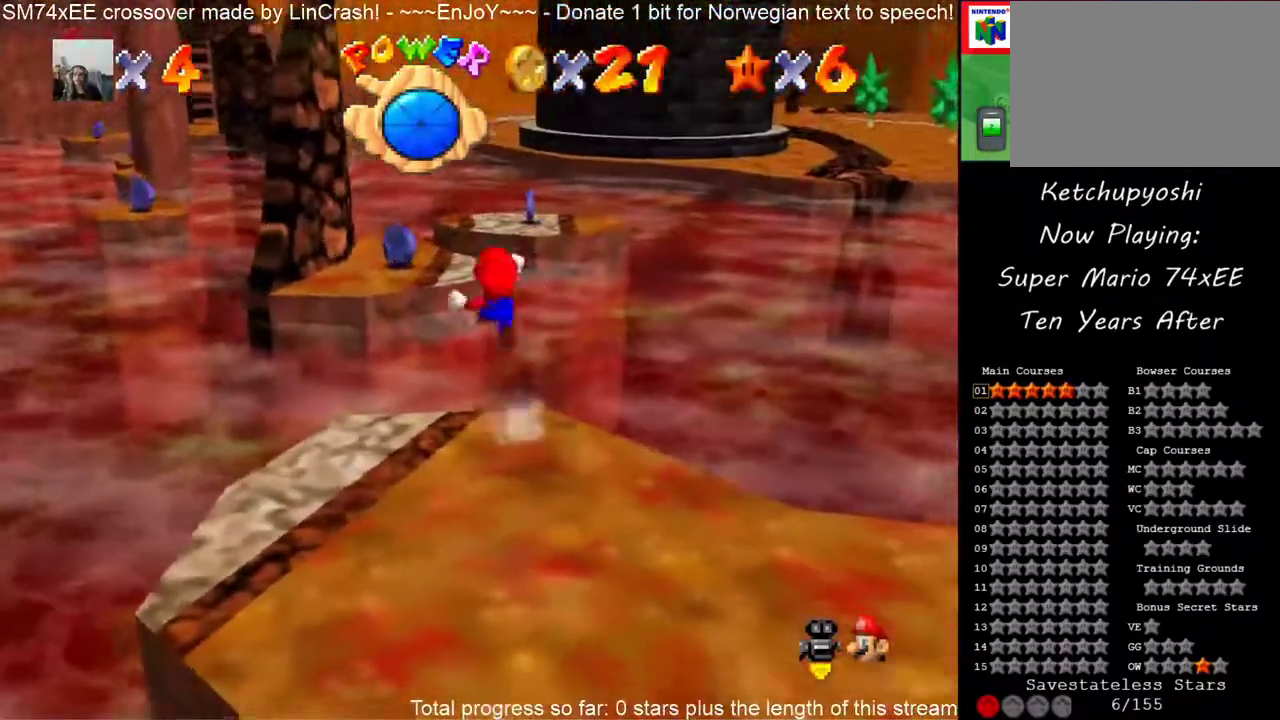
{"buttons": [], "events": []}
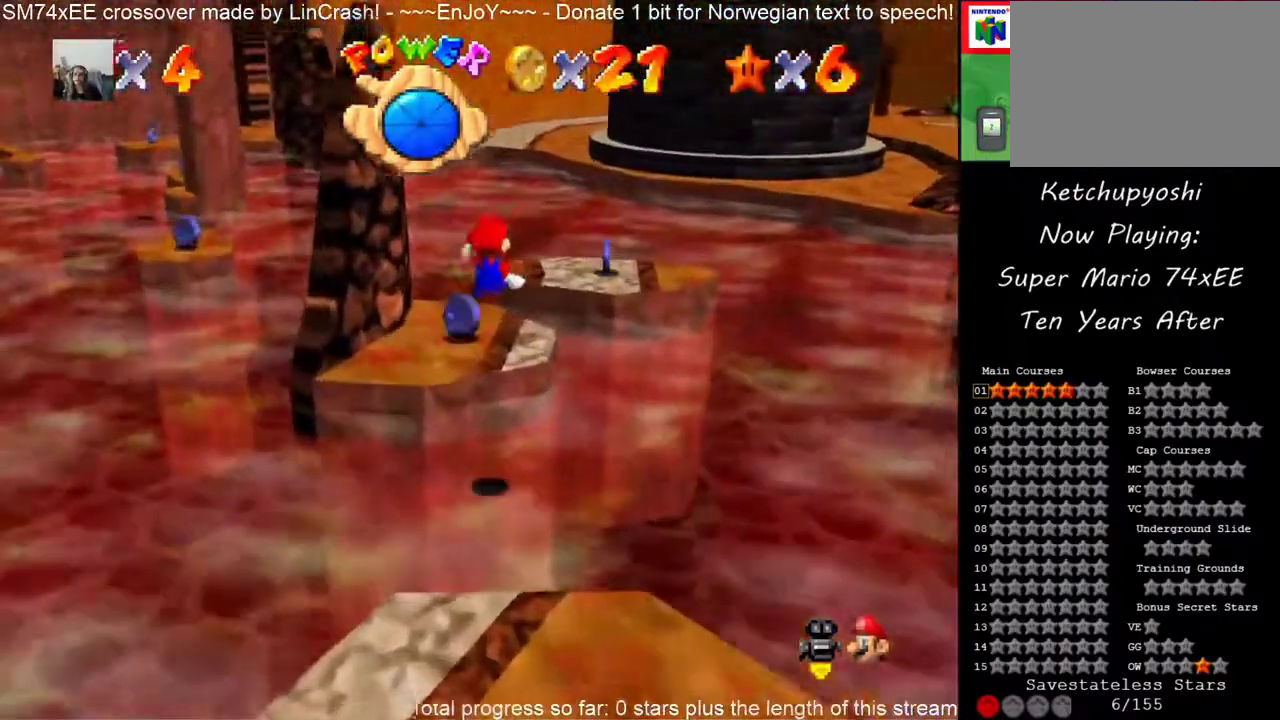
{"buttons": ["A"], "events": [[500, "A", "down"]]}
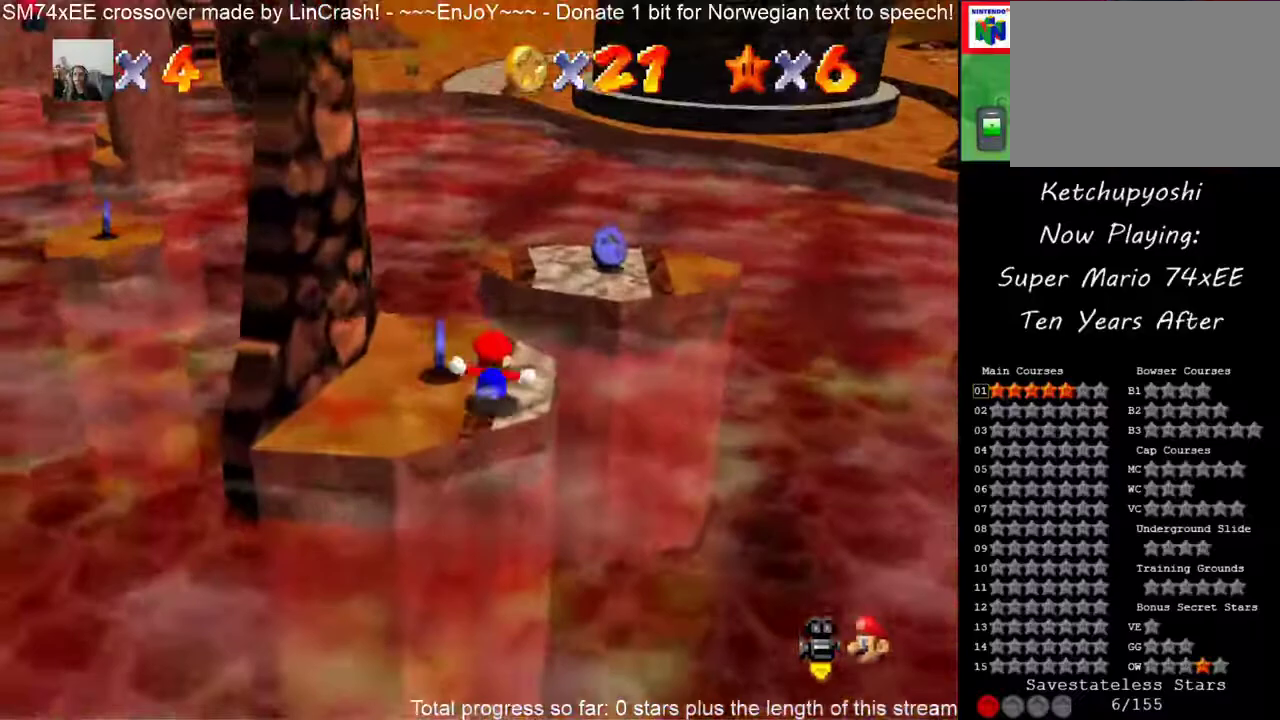
{"buttons": ["C_DOWN", "C_RIGHT"], "events": [[133, "A", "up"], [400, "C_RIGHT", "down"], [433, "C_DOWN", "down"]]}
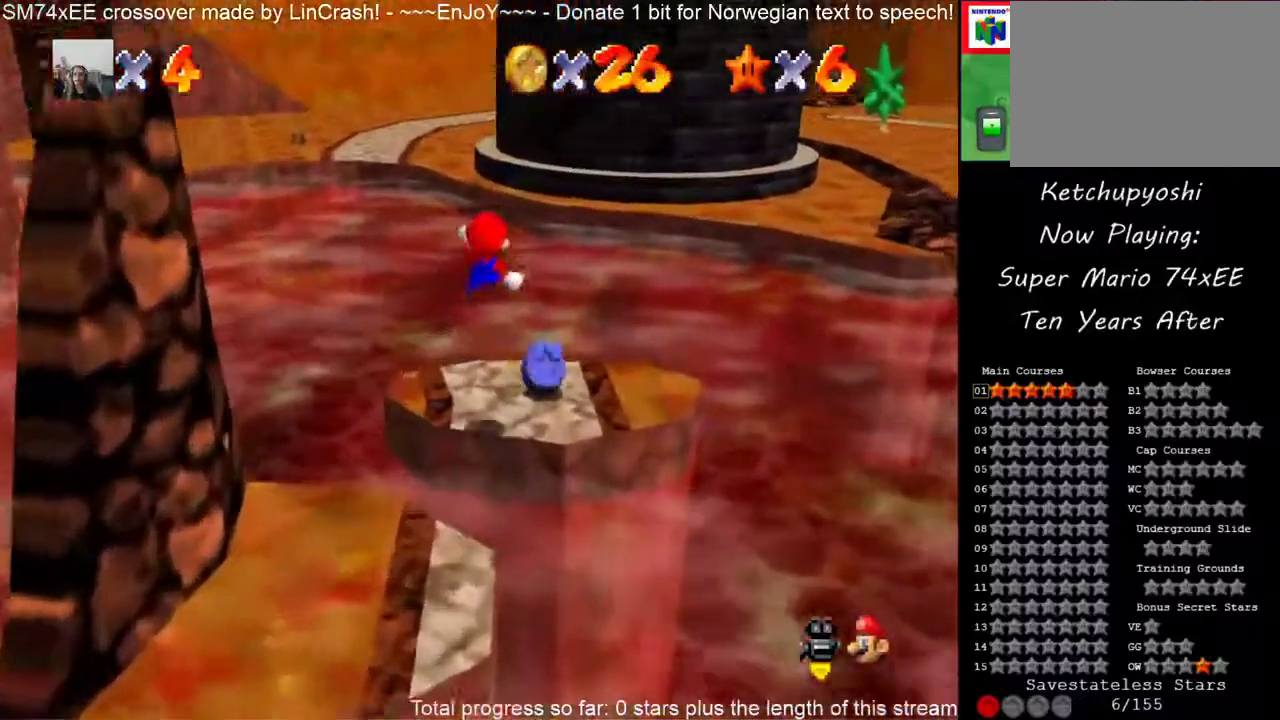
{"buttons": [], "events": [[17, "C_DOWN", "up"], [50, "C_RIGHT", "up"], [150, "C_RIGHT", "down"], [167, "C_DOWN", "down"], [283, "C_DOWN", "up"], [300, "C_RIGHT", "up"], [367, "C_RIGHT", "down"], [383, "C_DOWN", "down"], [500, "C_DOWN", "up"], [500, "C_RIGHT", "up"]]}
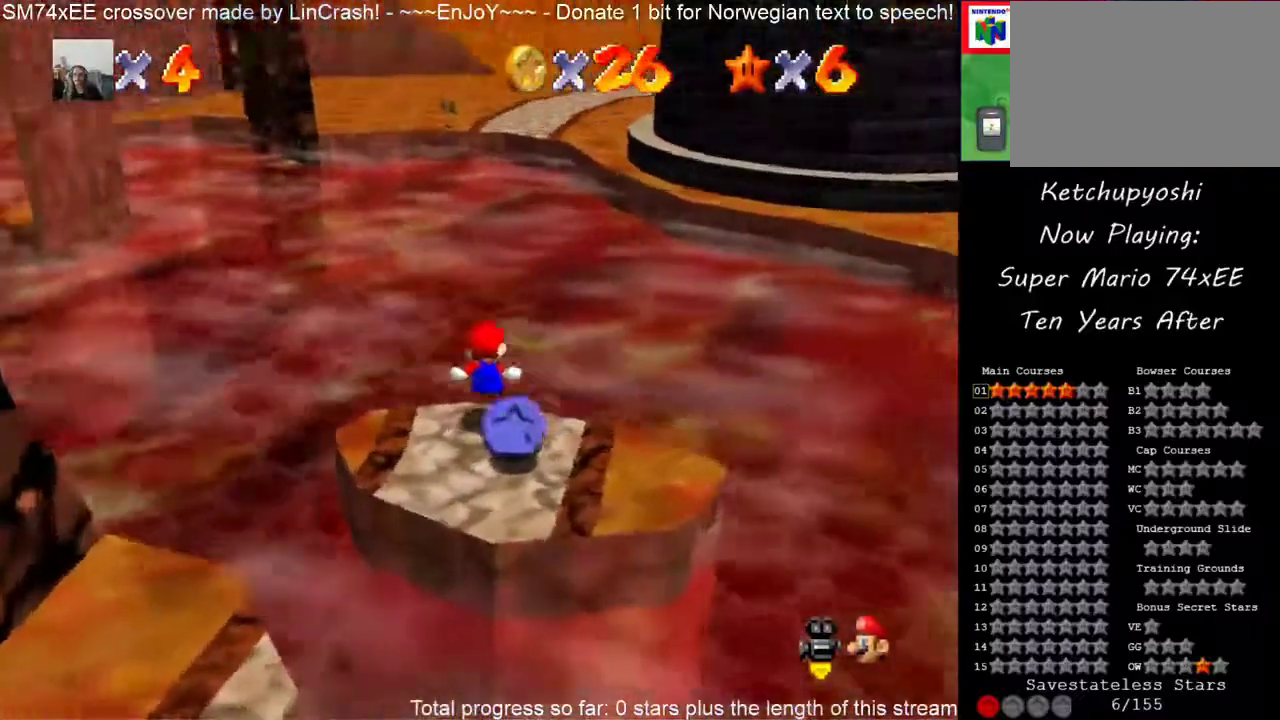
{"buttons": [], "events": [[100, "C_RIGHT", "down"], [183, "C_DOWN", "down"], [233, "C_DOWN", "up"], [233, "C_RIGHT", "up"], [317, "C_DOWN", "down"], [317, "C_RIGHT", "down"], [450, "C_DOWN", "up"], [450, "C_RIGHT", "up"]]}
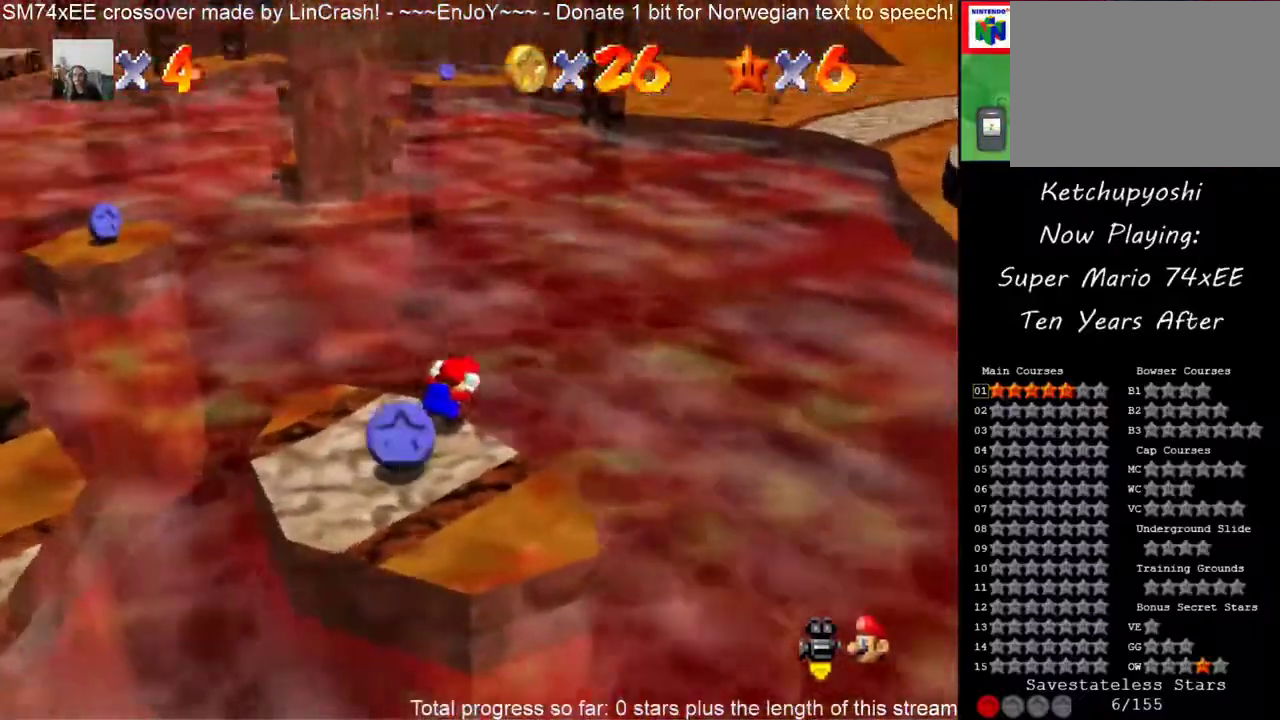
{"buttons": ["A"], "events": [[500, "A", "down"]]}
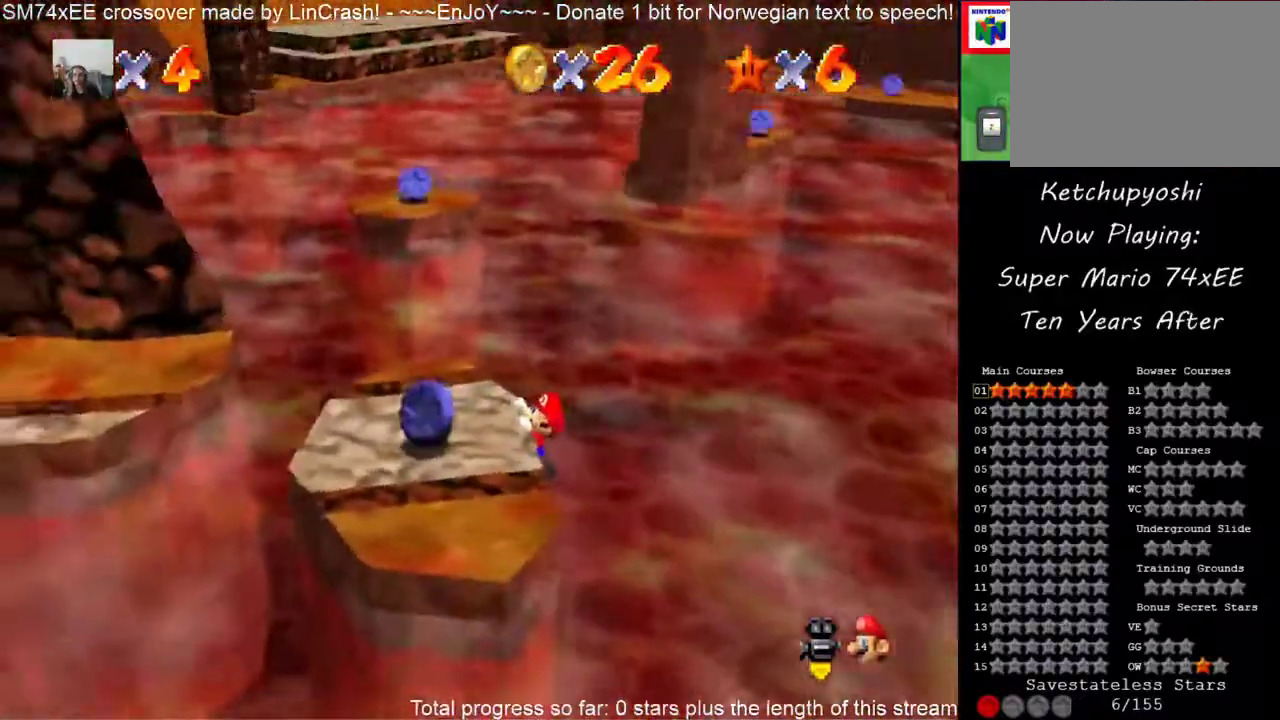
{"buttons": [], "events": [[133, "A", "up"]]}
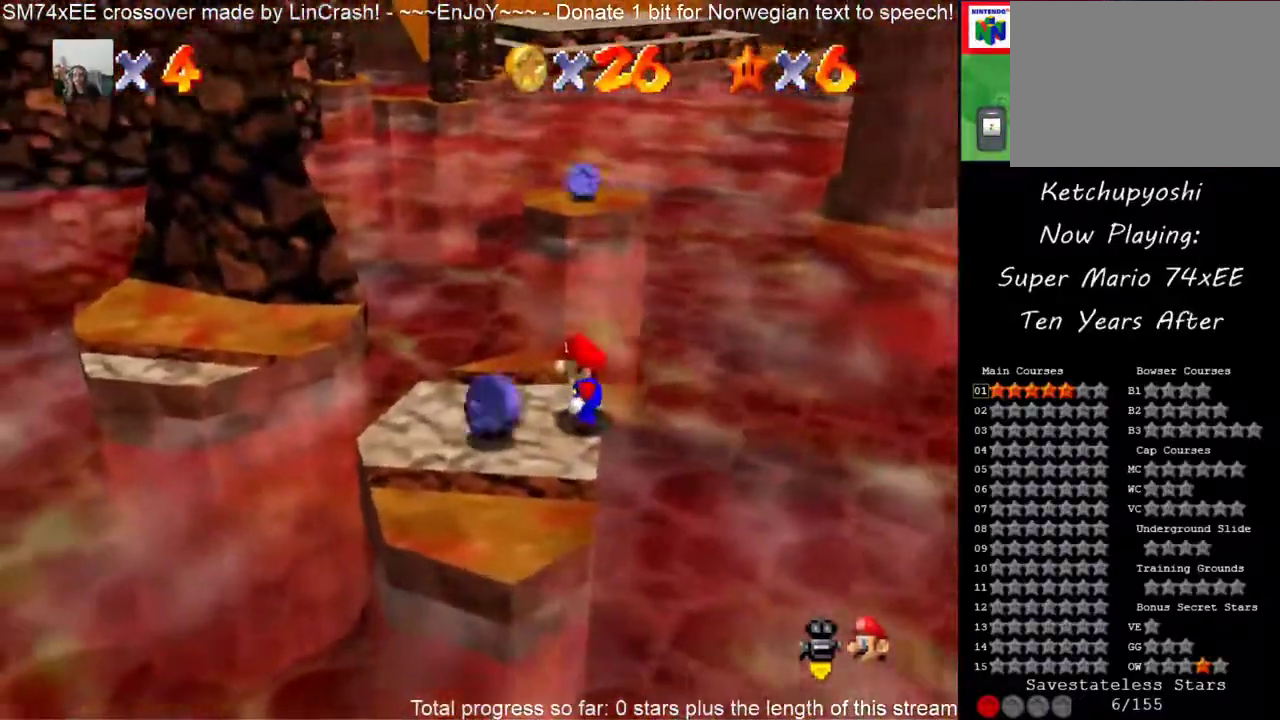
{"buttons": [], "events": []}
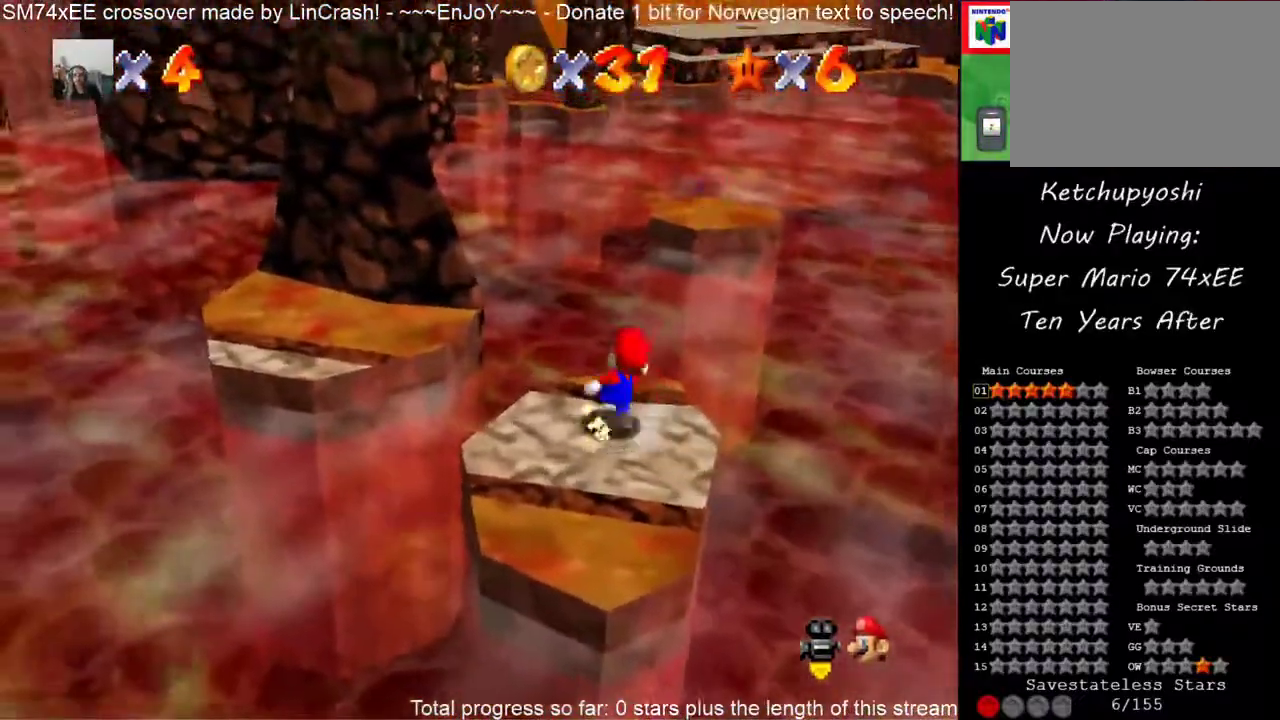
{"buttons": [], "events": [[183, "A", "down"], [283, "A", "up"]]}
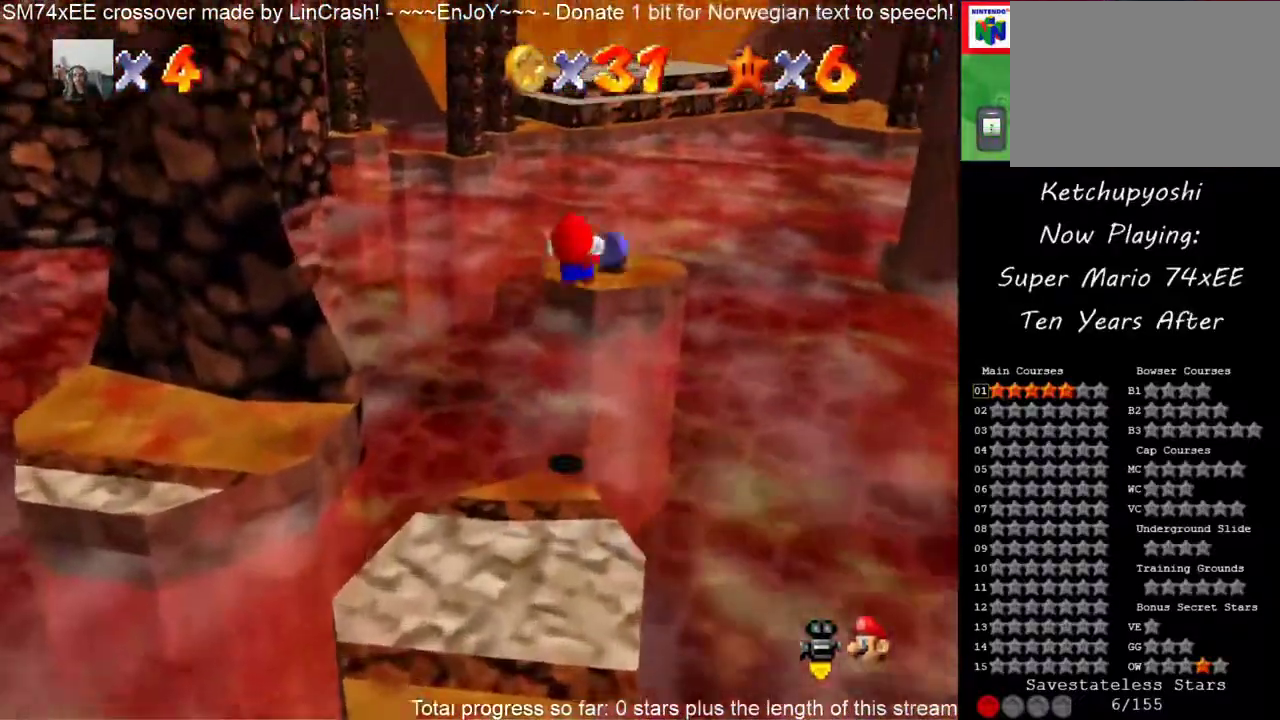
{"buttons": [], "events": []}
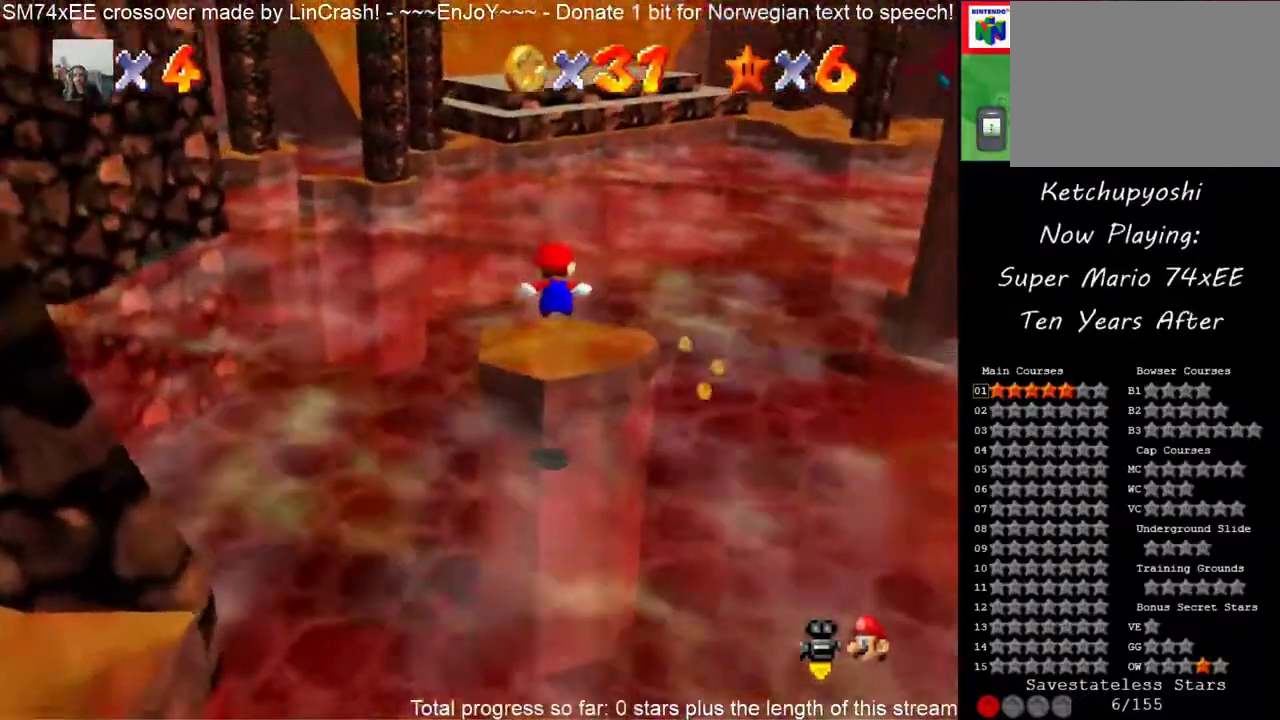
{"buttons": [], "events": [[350, "C_LEFT", "down"], [483, "C_LEFT", "up"]]}
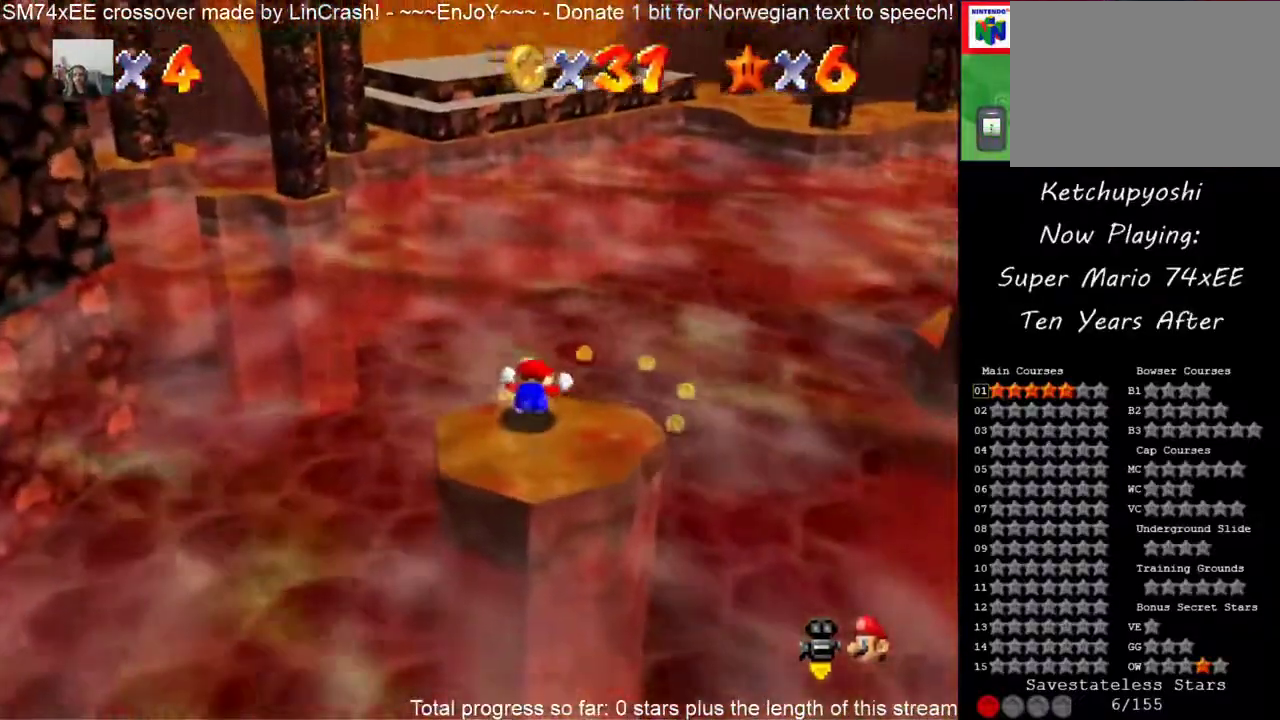
{"buttons": [], "events": []}
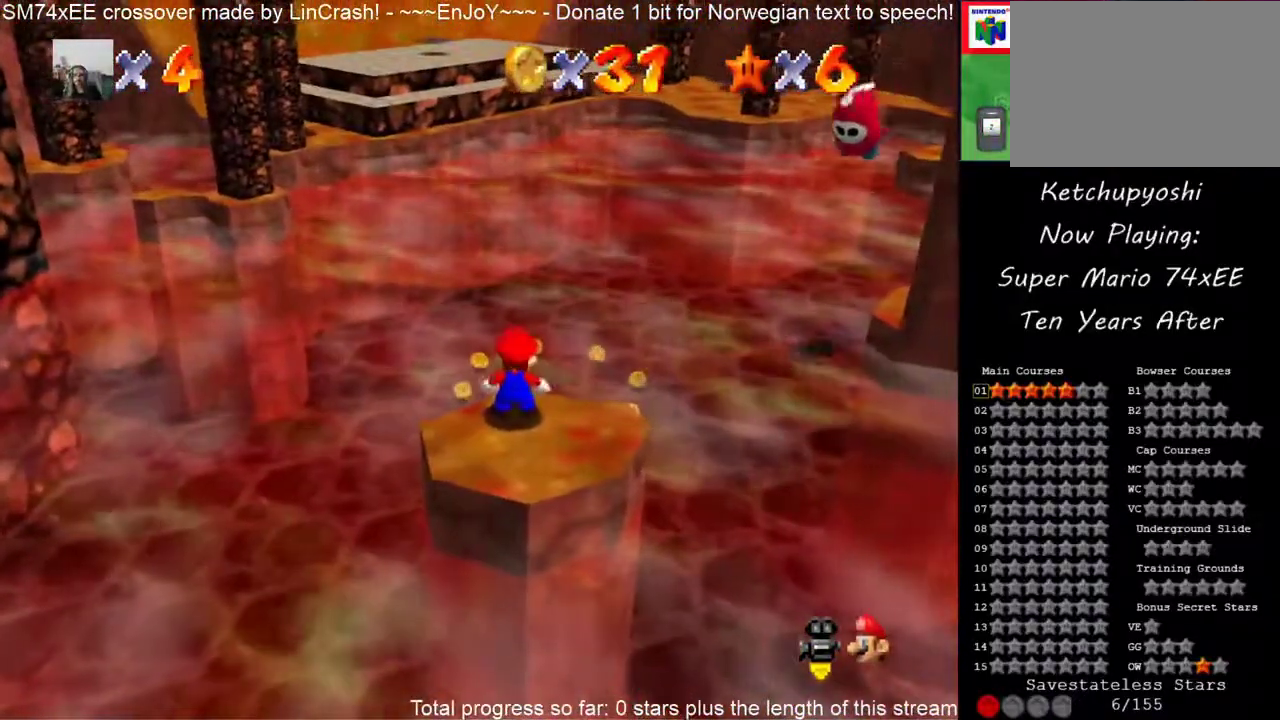
{"buttons": [], "events": [[250, "A", "down"], [483, "A", "up"]]}
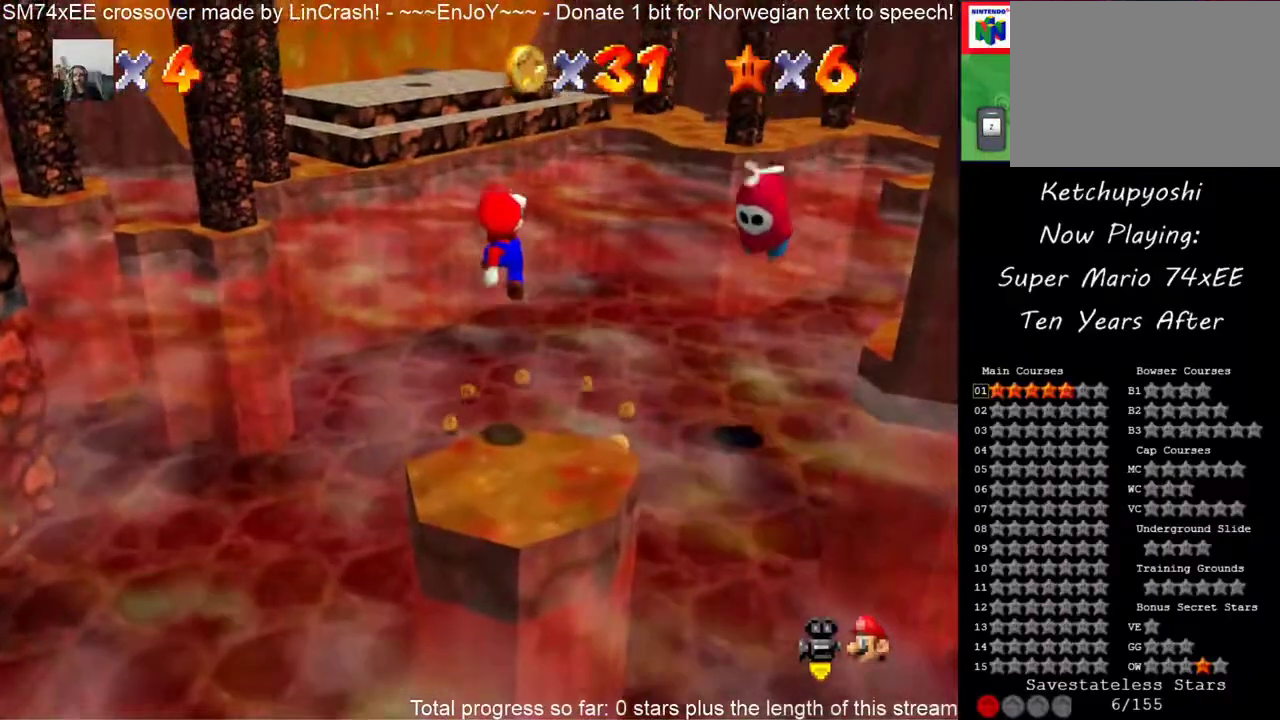
{"buttons": [], "events": []}
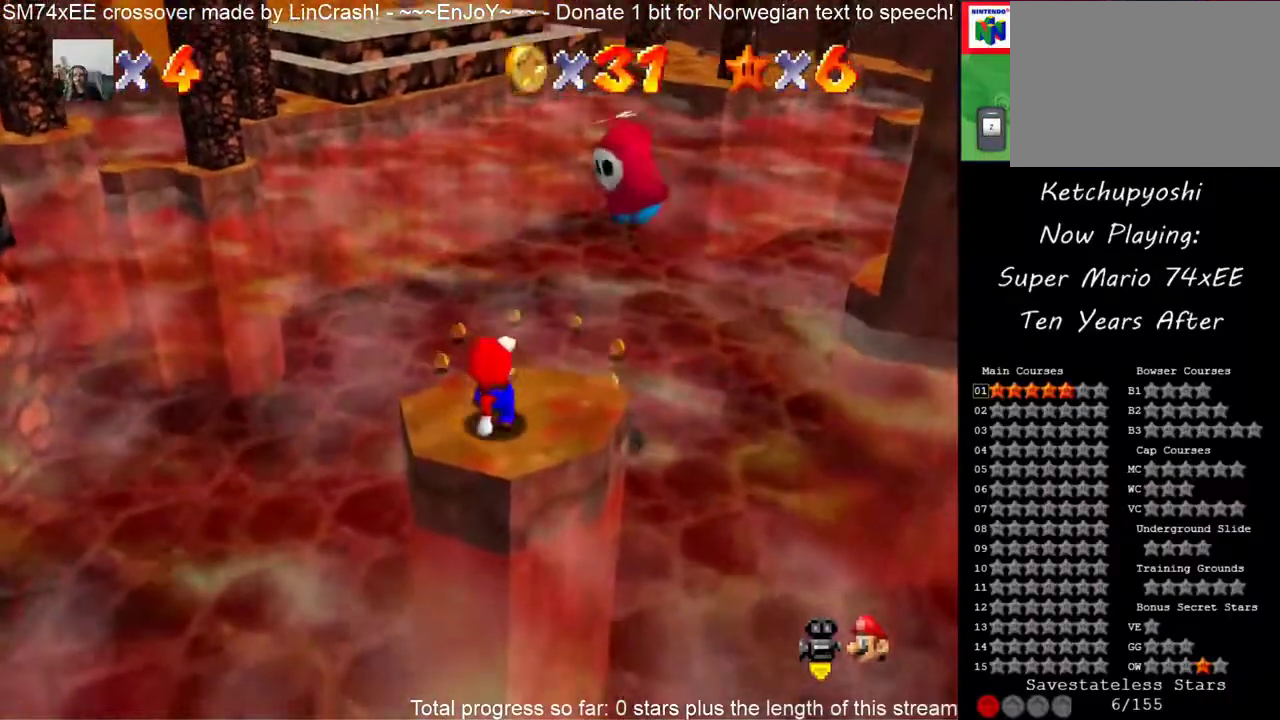
{"buttons": [], "events": [[200, "A", "down"], [433, "A", "up"]]}